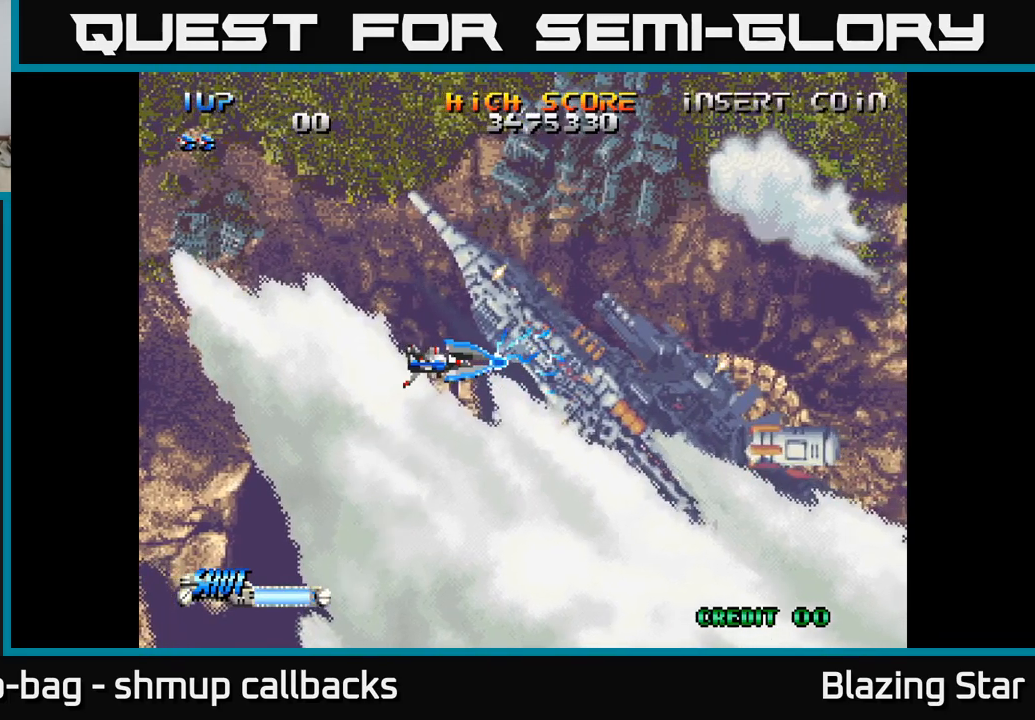
Gameplay with a controller (Xbox layout); each line is a JSON object with the inputs held at the frame after it. "events" lists button and stick changes between this image and that frame as [ms after this image, input, new state], when the widget could be followed in between.
{"buttons": ["A"], "left_stick": "center", "right_stick": "center", "events": []}
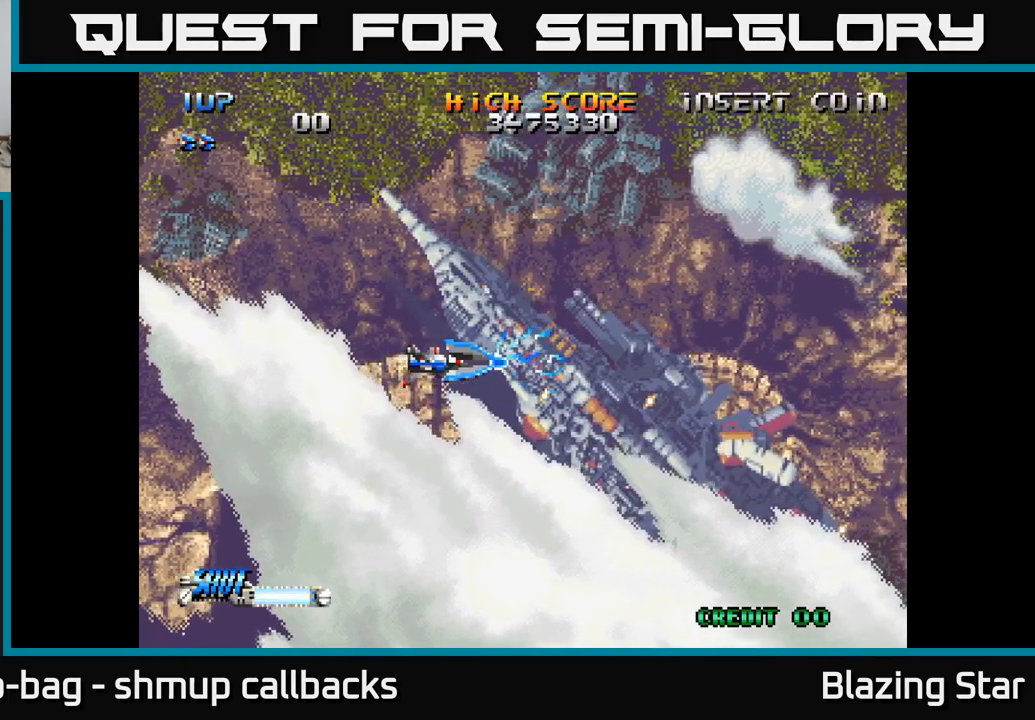
{"buttons": ["A"], "left_stick": "center", "right_stick": "center", "events": []}
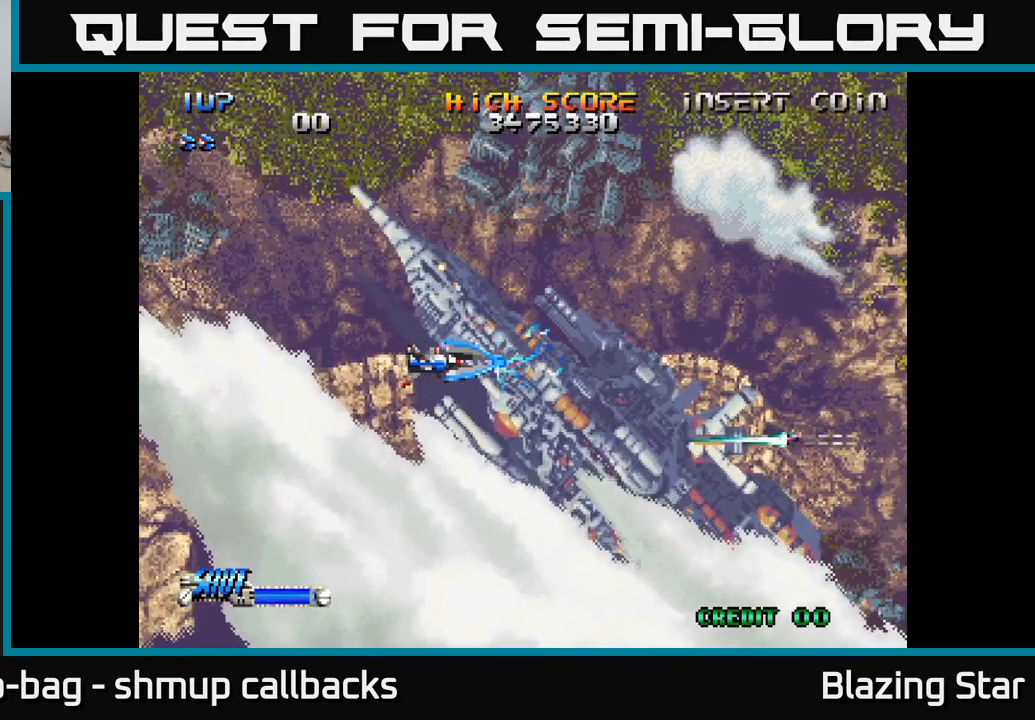
{"buttons": ["A"], "left_stick": "center", "right_stick": "center", "events": []}
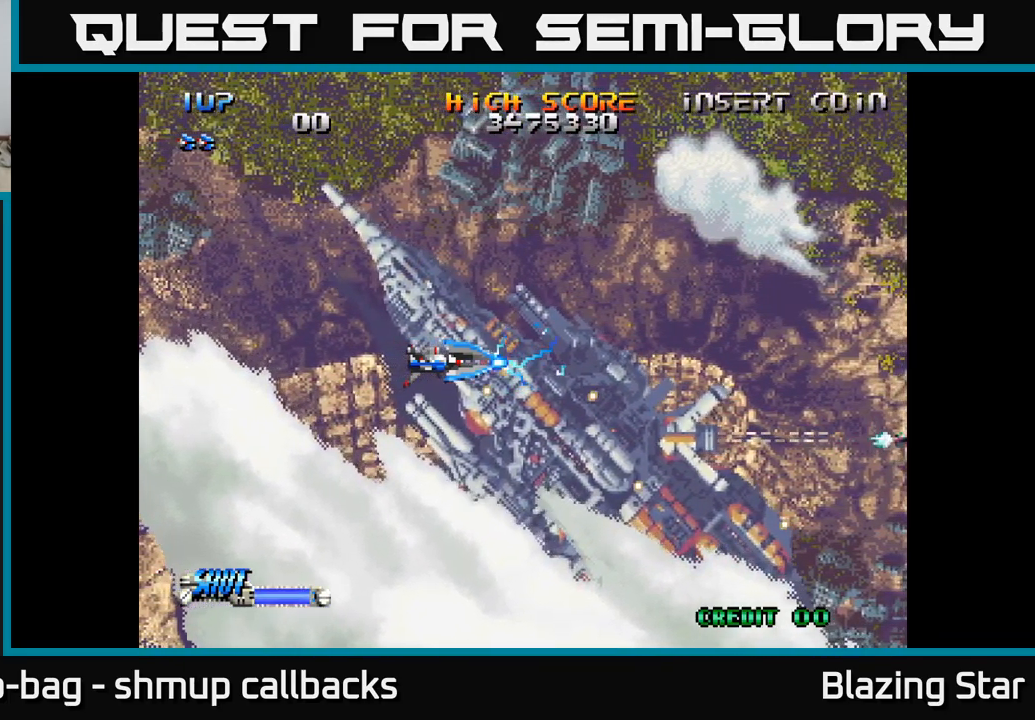
{"buttons": ["A"], "left_stick": "center", "right_stick": "center", "events": []}
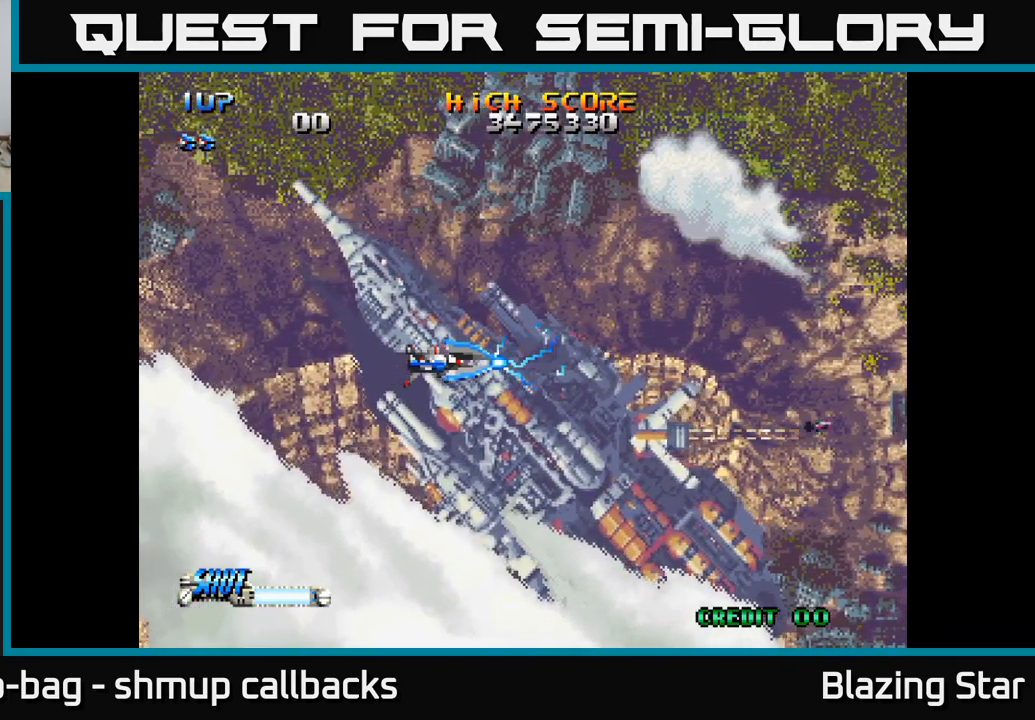
{"buttons": ["A"], "left_stick": "center", "right_stick": "center", "events": []}
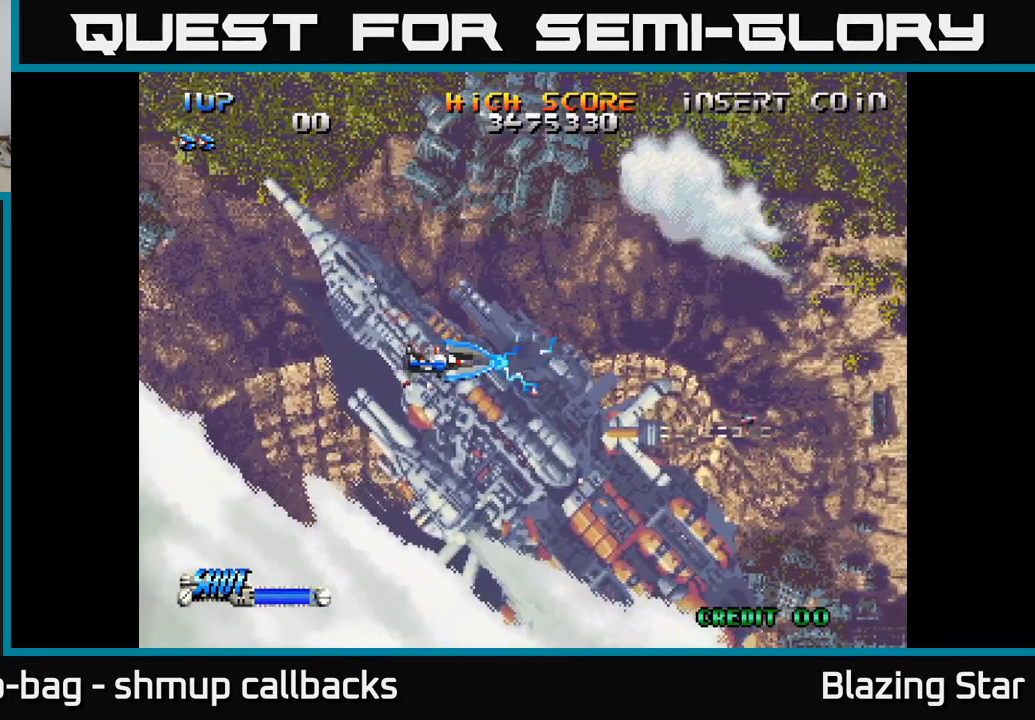
{"buttons": ["A"], "left_stick": "center", "right_stick": "center", "events": []}
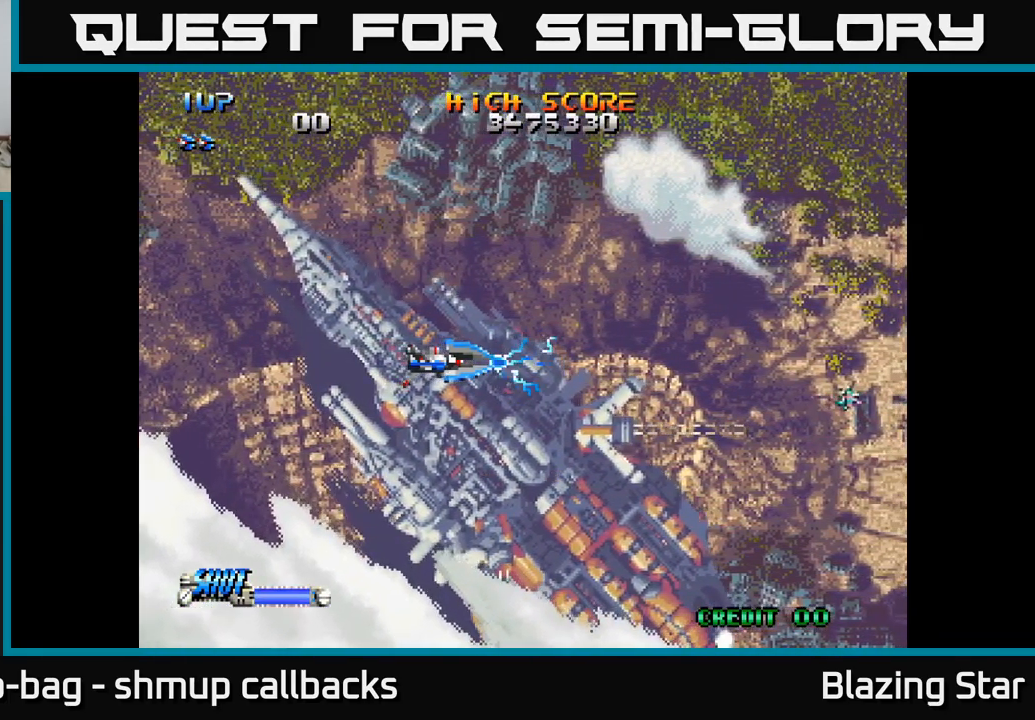
{"buttons": ["A"], "left_stick": "center", "right_stick": "center", "events": []}
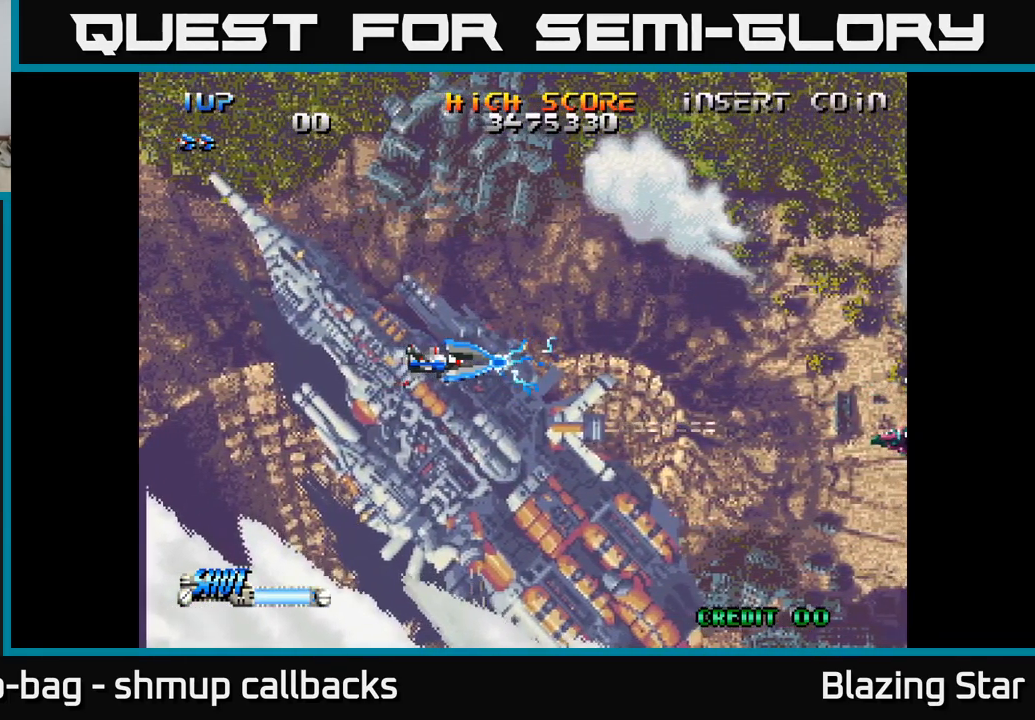
{"buttons": ["A", "DPAD_LEFT"], "left_stick": "center", "right_stick": "center", "events": [[233, "DPAD_LEFT", "down"]]}
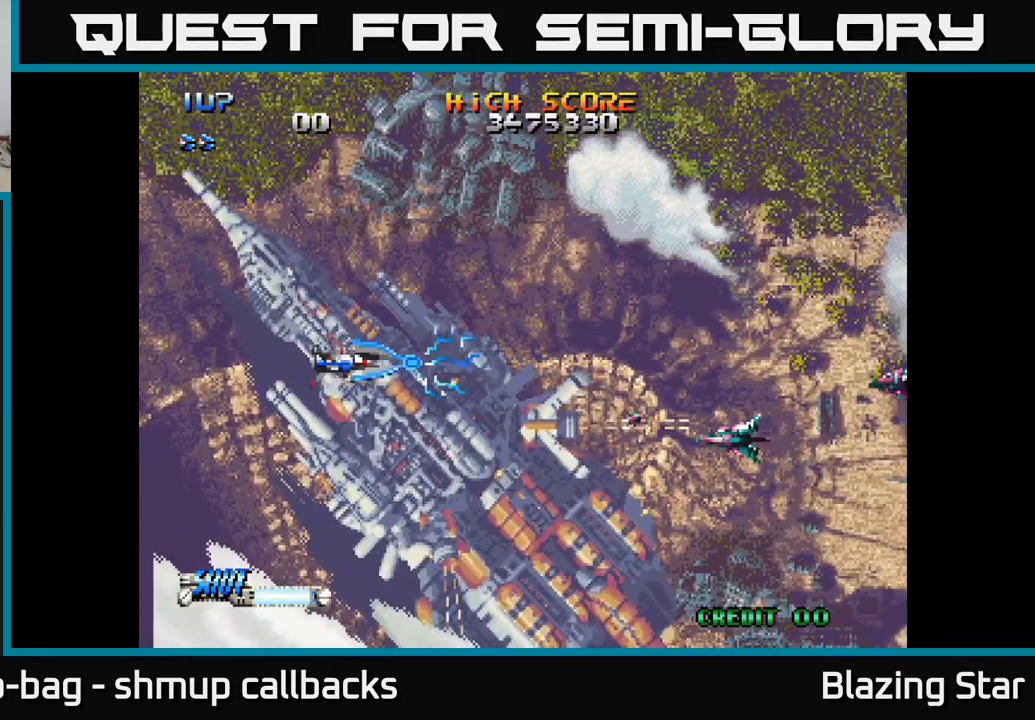
{"buttons": ["A", "DPAD_LEFT"], "left_stick": "center", "right_stick": "center", "events": [[233, "DPAD_DOWN", "down"], [283, "DPAD_LEFT", "up"], [367, "DPAD_LEFT", "down"], [383, "DPAD_DOWN", "up"]]}
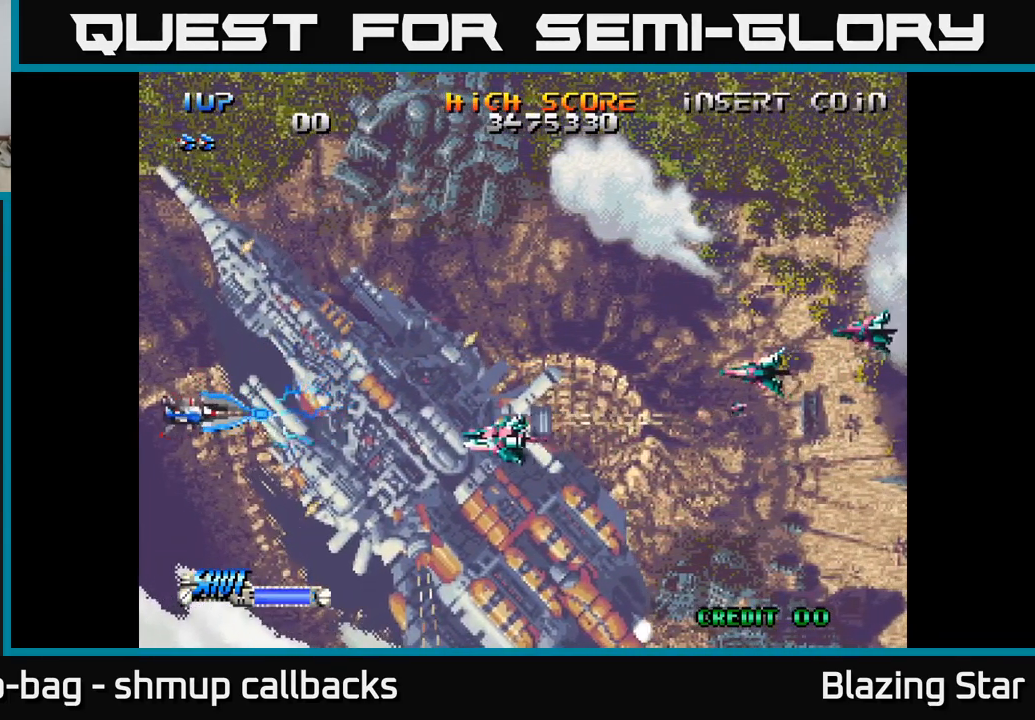
{"buttons": ["DPAD_UP", "DPAD_RIGHT"], "left_stick": "center", "right_stick": "center", "events": [[83, "DPAD_LEFT", "up"], [100, "A", "up"], [250, "DPAD_RIGHT", "down"], [400, "DPAD_UP", "down"]]}
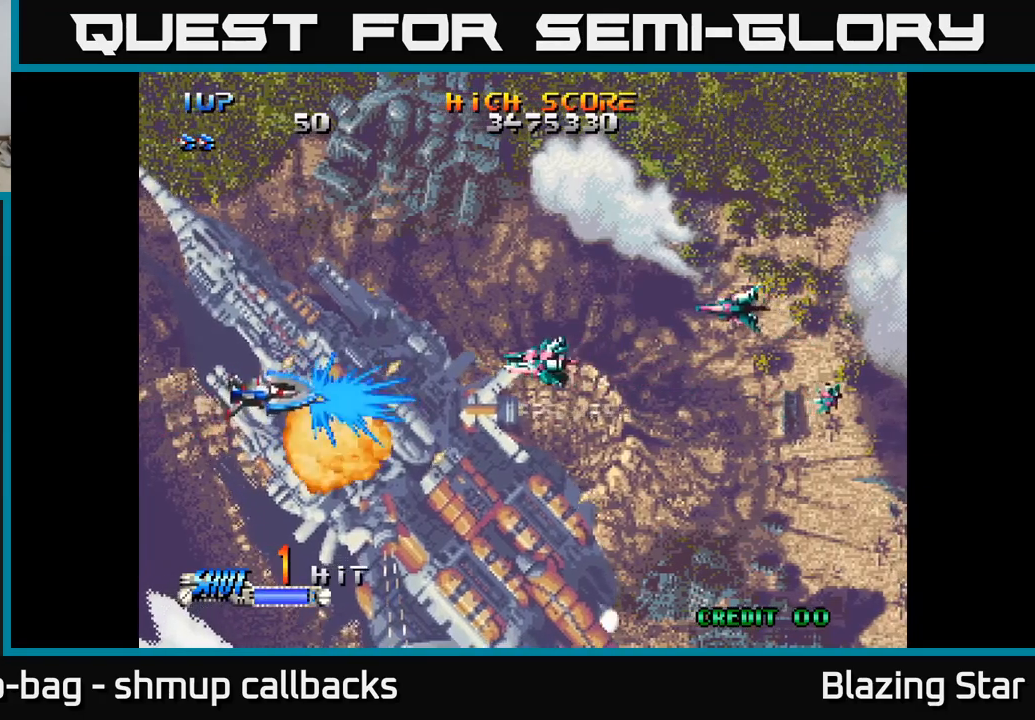
{"buttons": ["DPAD_RIGHT"], "left_stick": "center", "right_stick": "center", "events": [[417, "DPAD_UP", "up"]]}
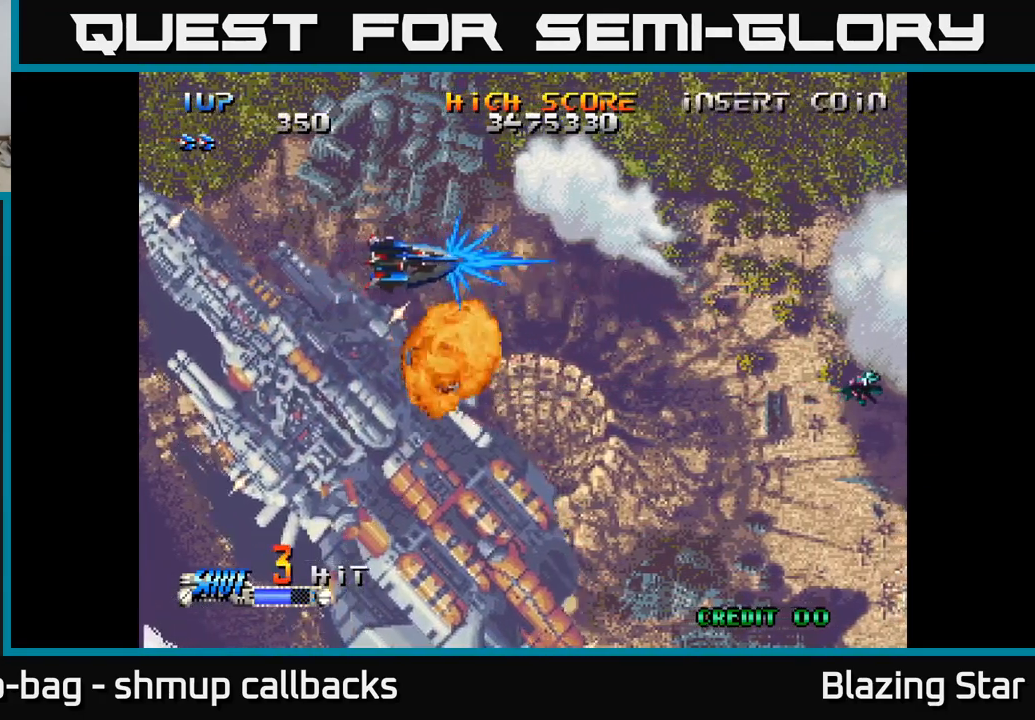
{"buttons": ["DPAD_RIGHT"], "left_stick": "center", "right_stick": "center", "events": [[50, "DPAD_DOWN", "down"], [284, "DPAD_DOWN", "up"]]}
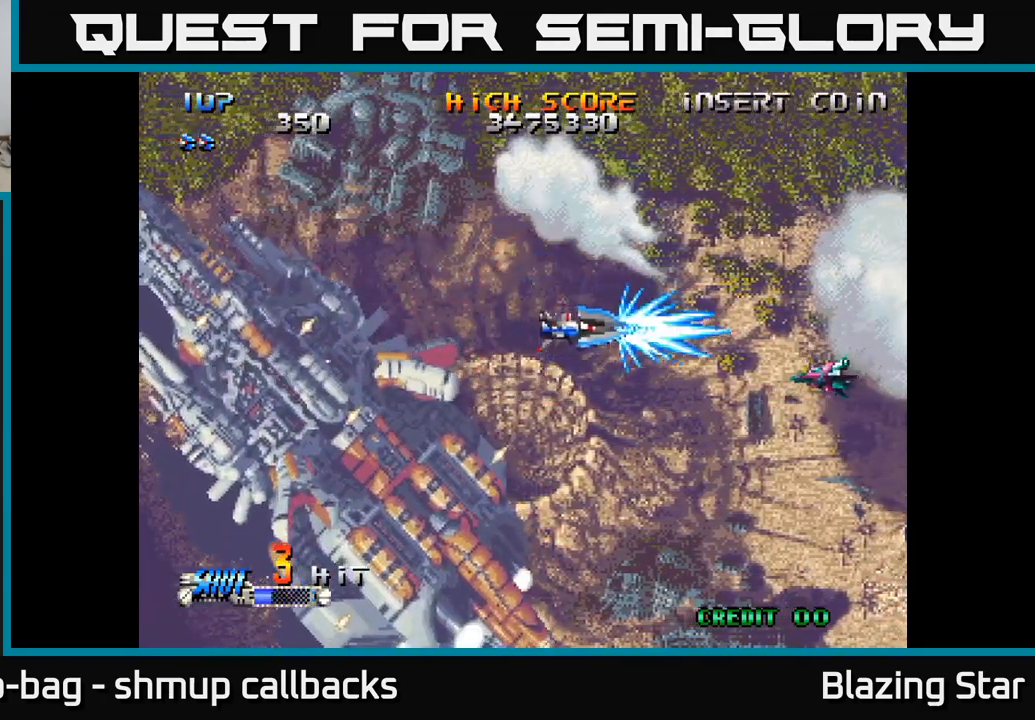
{"buttons": ["DPAD_UP", "DPAD_LEFT"], "left_stick": "center", "right_stick": "center", "events": [[167, "DPAD_DOWN", "down"], [184, "DPAD_RIGHT", "up"], [284, "DPAD_DOWN", "up"], [284, "DPAD_LEFT", "down"], [467, "DPAD_UP", "down"]]}
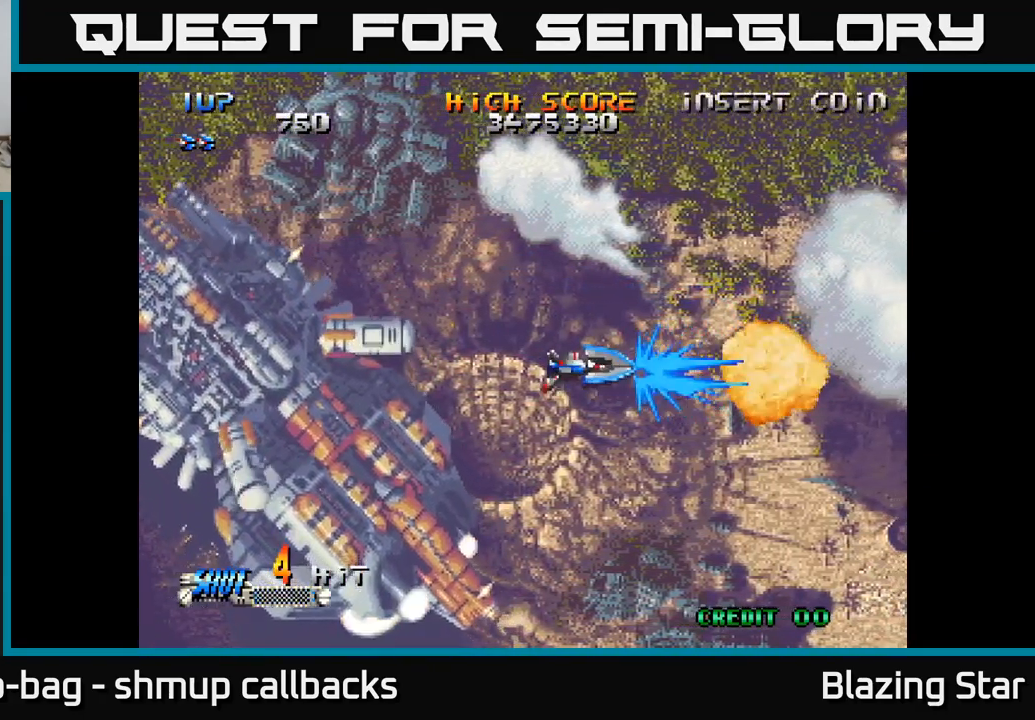
{"buttons": ["DPAD_RIGHT"], "left_stick": "center", "right_stick": "center", "events": [[34, "DPAD_LEFT", "up"], [84, "DPAD_RIGHT", "down"], [167, "DPAD_UP", "up"]]}
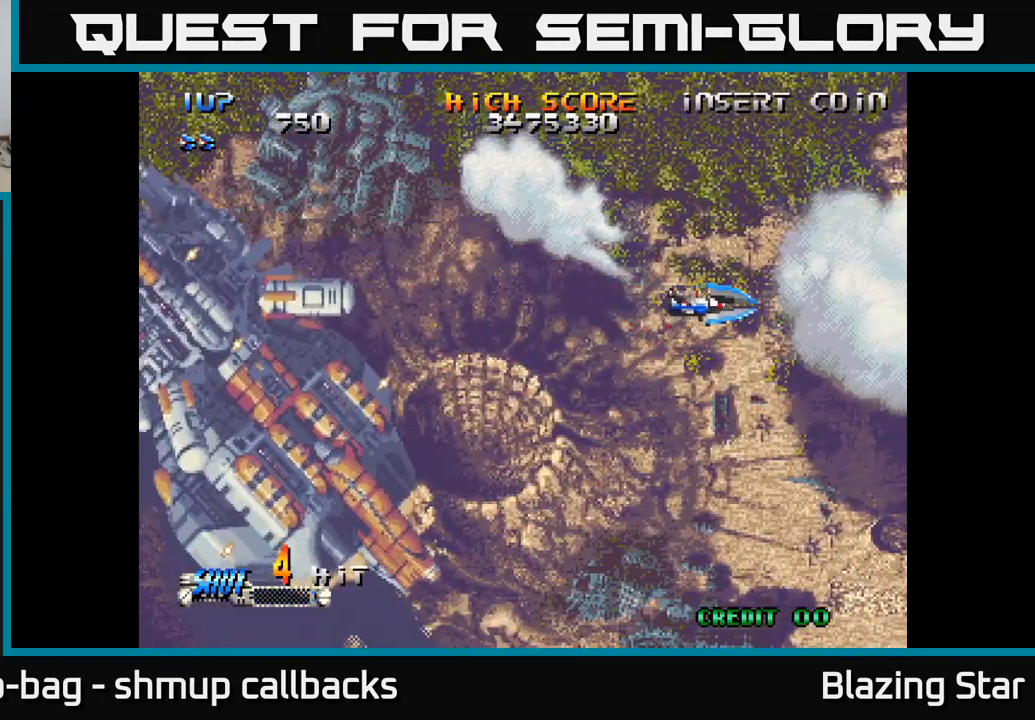
{"buttons": ["A", "DPAD_LEFT"], "left_stick": "center", "right_stick": "center", "events": [[34, "DPAD_RIGHT", "up"], [84, "DPAD_LEFT", "down"], [150, "A", "down"]]}
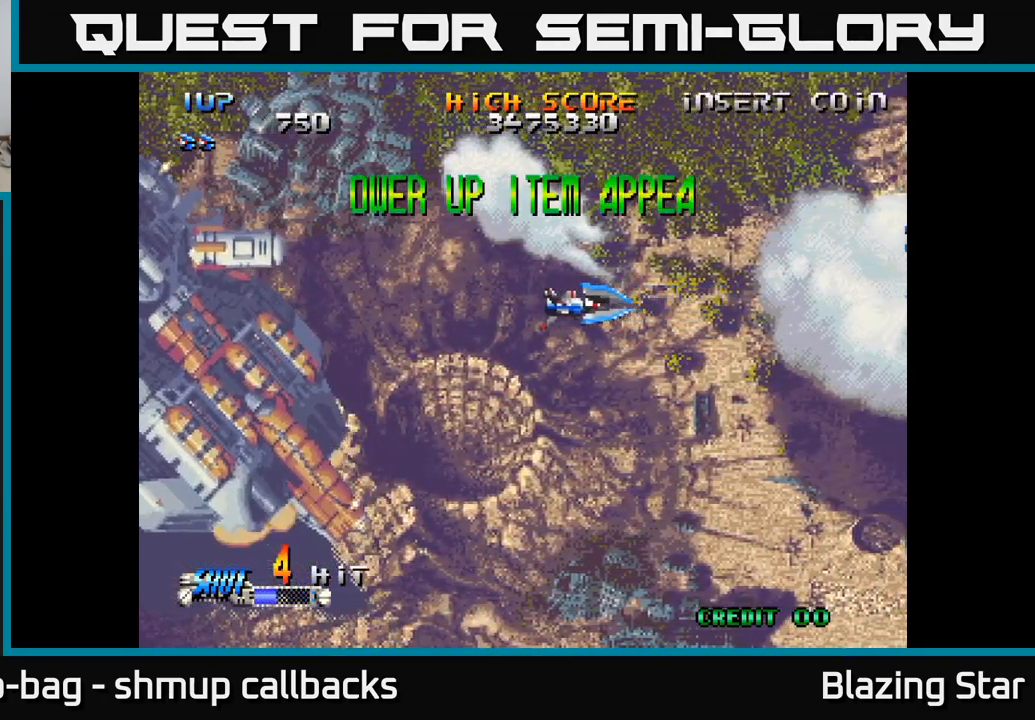
{"buttons": ["A"], "left_stick": "center", "right_stick": "center", "events": [[467, "DPAD_LEFT", "up"]]}
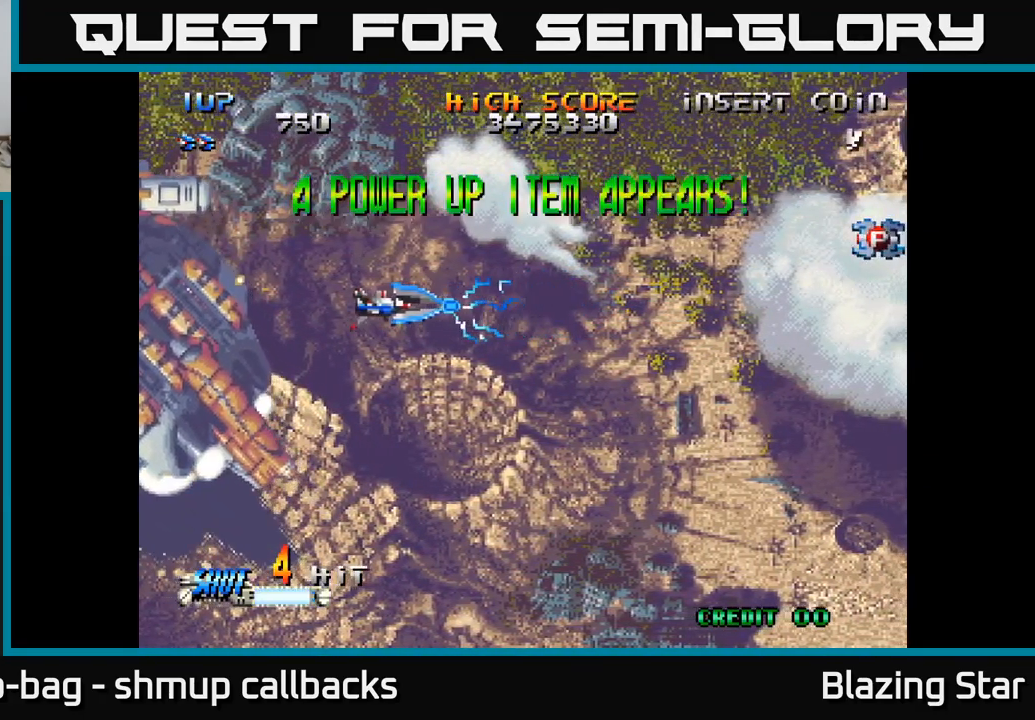
{"buttons": ["A", "DPAD_RIGHT"], "left_stick": "center", "right_stick": "center", "events": [[50, "DPAD_RIGHT", "down"], [134, "DPAD_UP", "down"], [300, "DPAD_UP", "up"]]}
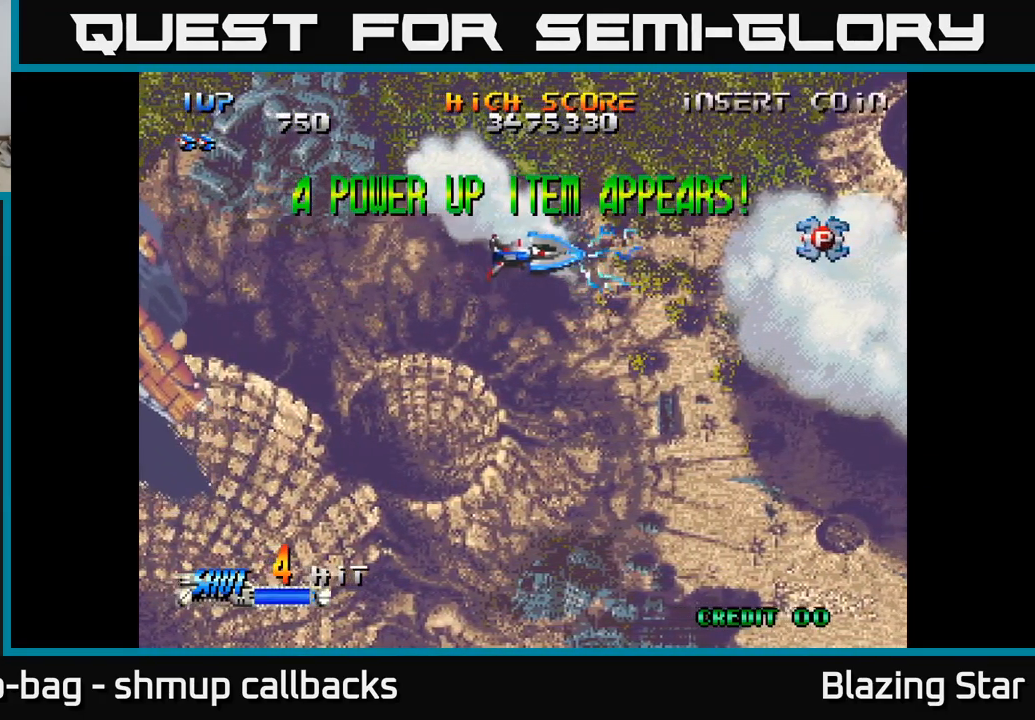
{"buttons": ["DPAD_RIGHT"], "left_stick": "center", "right_stick": "center", "events": [[384, "A", "up"]]}
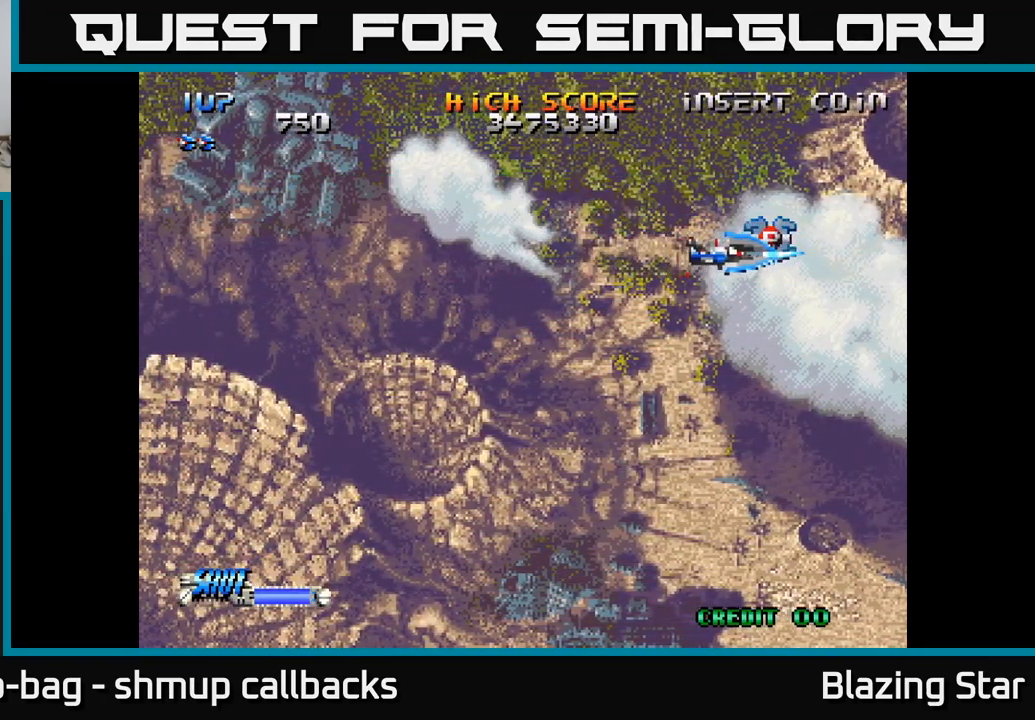
{"buttons": ["DPAD_LEFT"], "left_stick": "center", "right_stick": "center", "events": [[34, "DPAD_RIGHT", "up"], [100, "DPAD_LEFT", "down"], [200, "DPAD_DOWN", "down"], [467, "DPAD_DOWN", "up"]]}
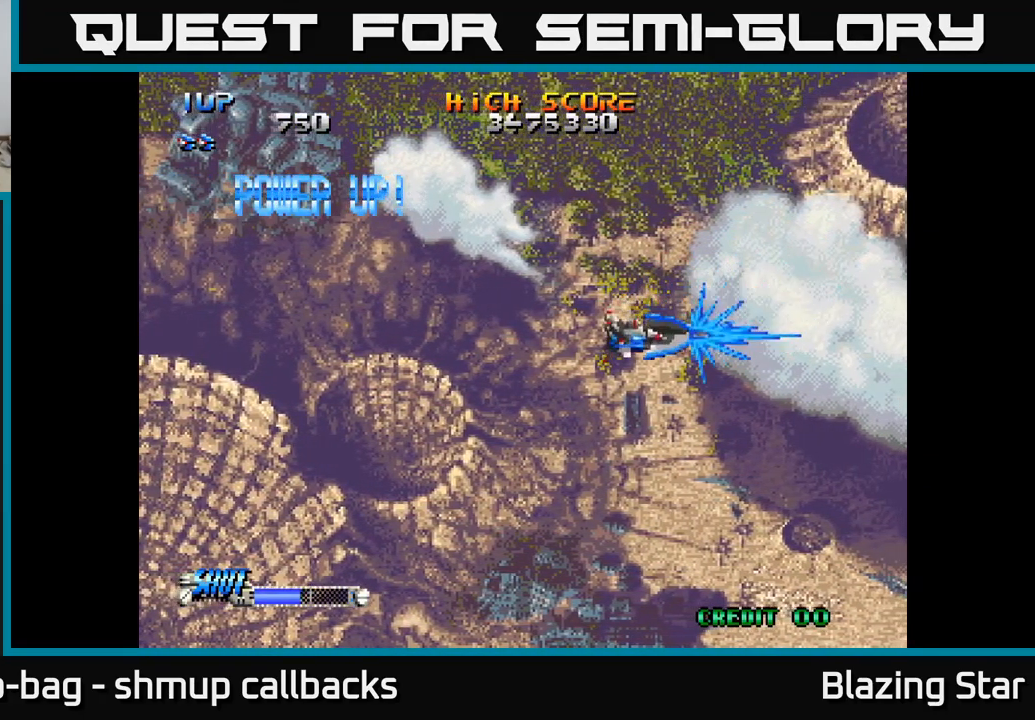
{"buttons": ["DPAD_LEFT"], "left_stick": "center", "right_stick": "center", "events": []}
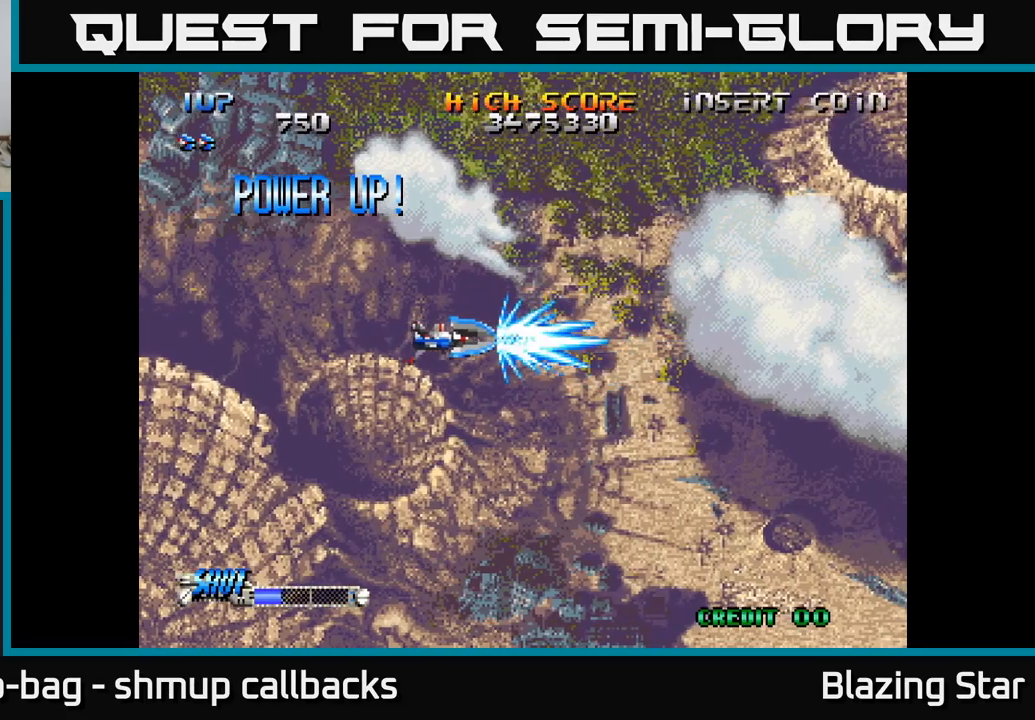
{"buttons": ["A", "DPAD_LEFT"], "left_stick": "center", "right_stick": "center", "events": [[366, "A", "down"]]}
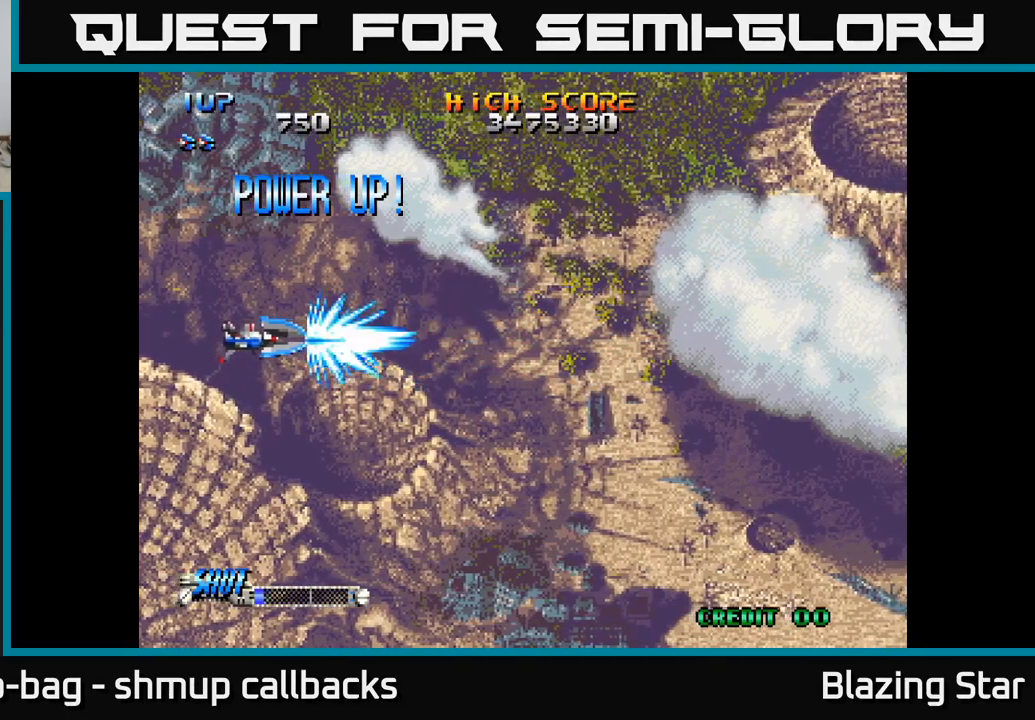
{"buttons": ["A"], "left_stick": "center", "right_stick": "center", "events": [[66, "DPAD_LEFT", "up"]]}
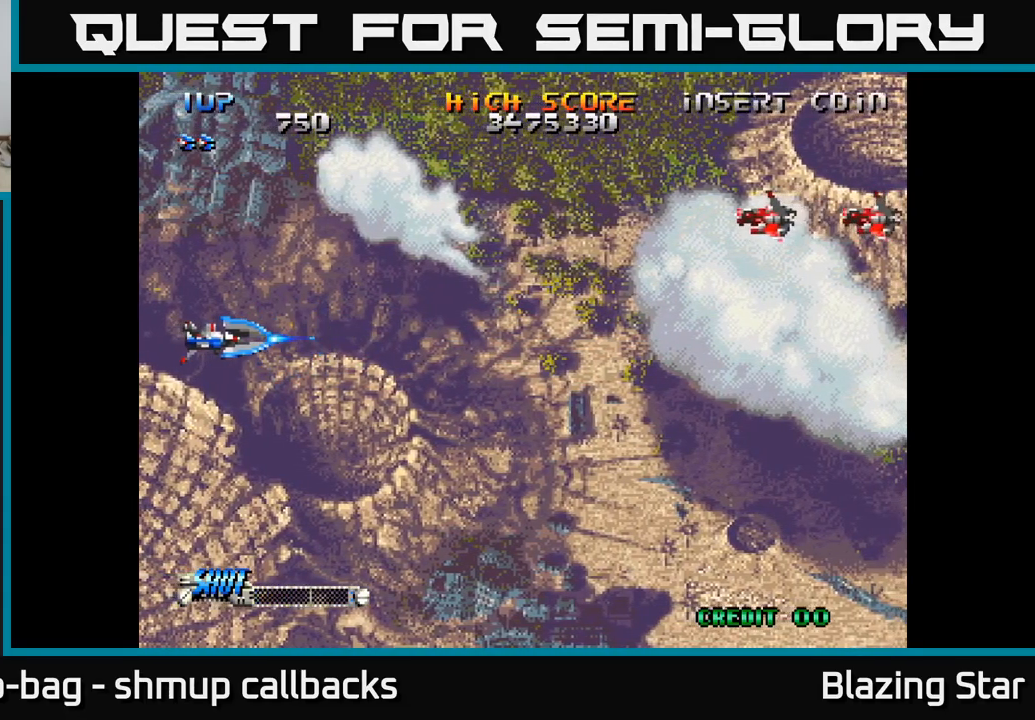
{"buttons": ["A"], "left_stick": "center", "right_stick": "center", "events": []}
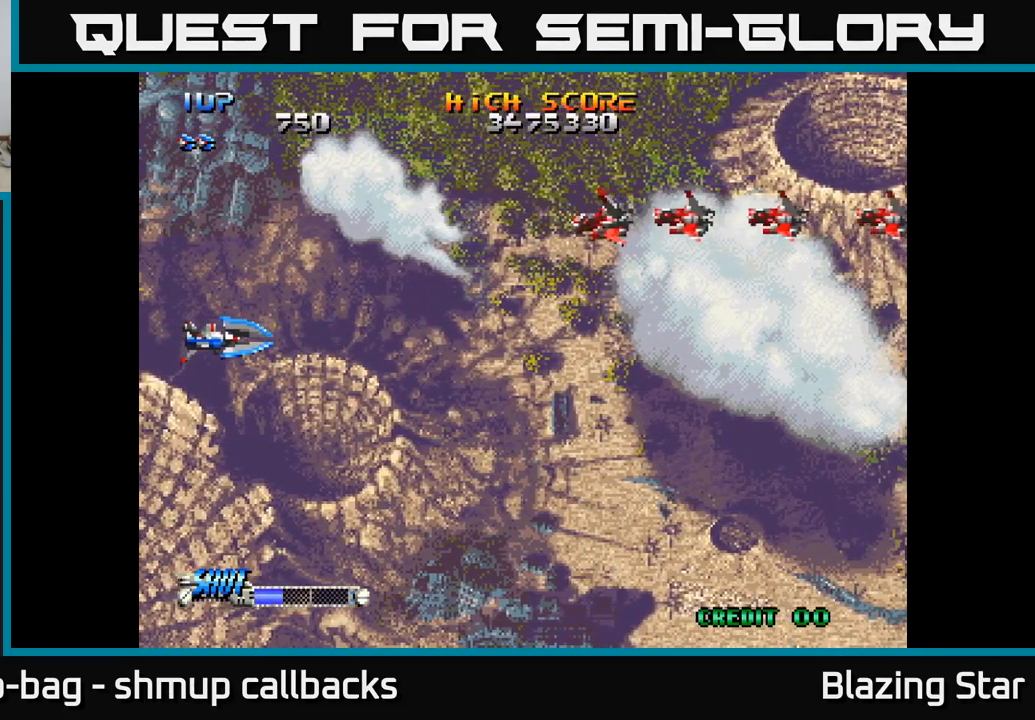
{"buttons": ["A", "DPAD_DOWN"], "left_stick": "center", "right_stick": "center", "events": [[233, "DPAD_DOWN", "down"]]}
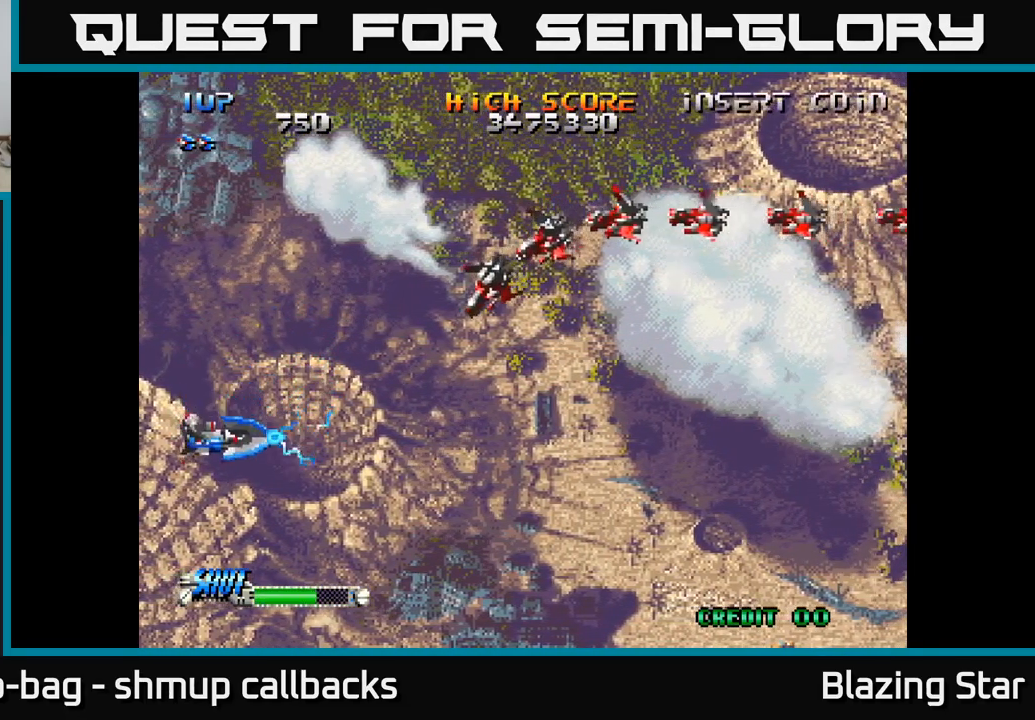
{"buttons": ["A", "DPAD_RIGHT"], "left_stick": "center", "right_stick": "center", "events": [[200, "DPAD_DOWN", "up"], [383, "DPAD_RIGHT", "down"]]}
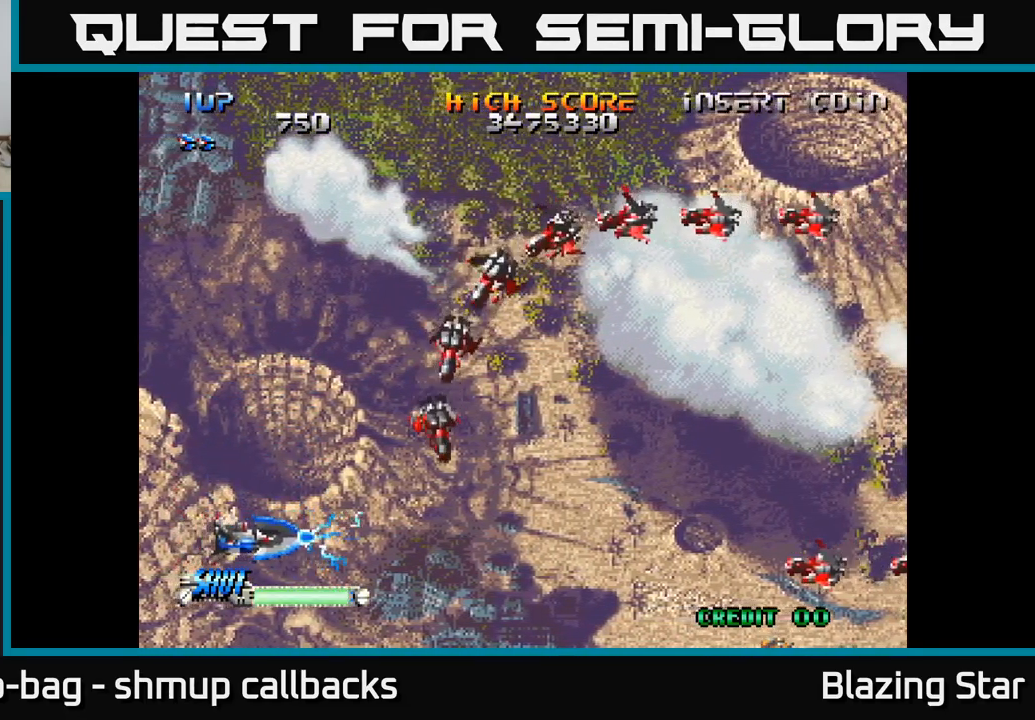
{"buttons": ["A", "DPAD_RIGHT"], "left_stick": "center", "right_stick": "center", "events": [[166, "DPAD_RIGHT", "up"], [500, "DPAD_RIGHT", "down"]]}
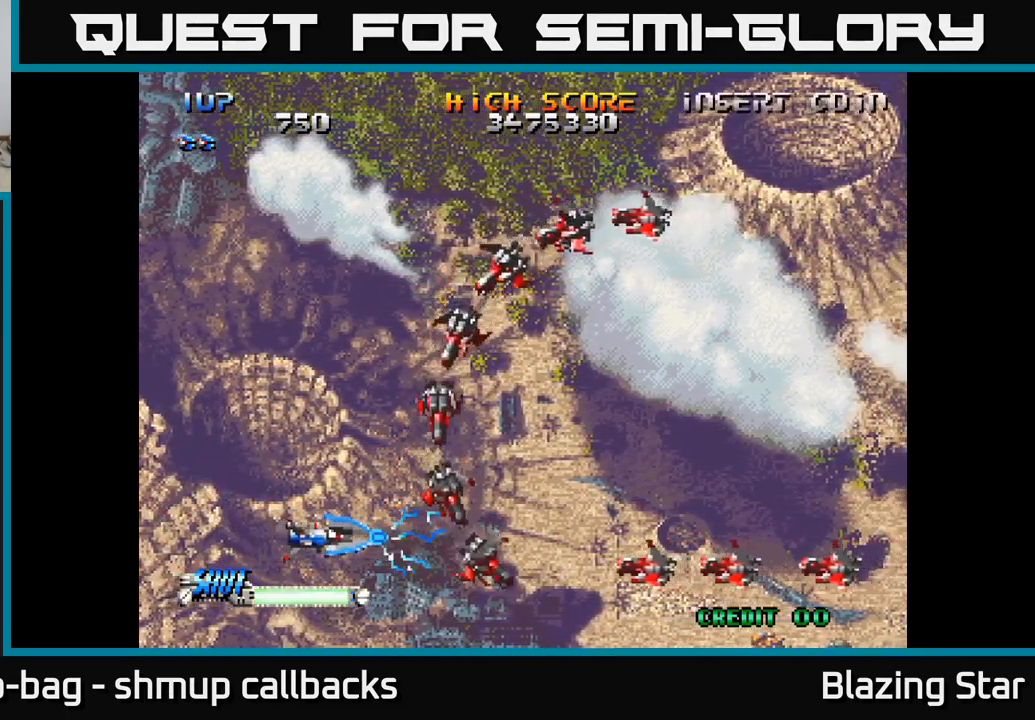
{"buttons": ["DPAD_DOWN"], "left_stick": "center", "right_stick": "center", "events": [[66, "DPAD_RIGHT", "up"], [83, "A", "up"], [450, "DPAD_DOWN", "down"]]}
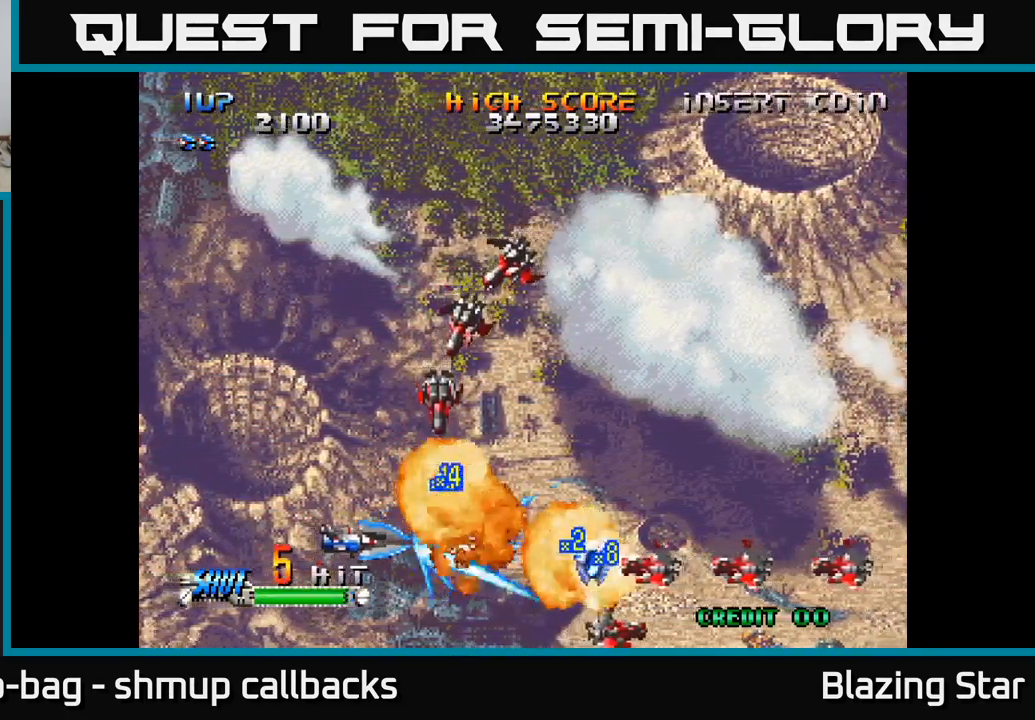
{"buttons": ["DPAD_UP", "DPAD_LEFT"], "left_stick": "center", "right_stick": "center", "events": [[66, "DPAD_DOWN", "up"], [433, "DPAD_UP", "down"], [500, "DPAD_LEFT", "down"]]}
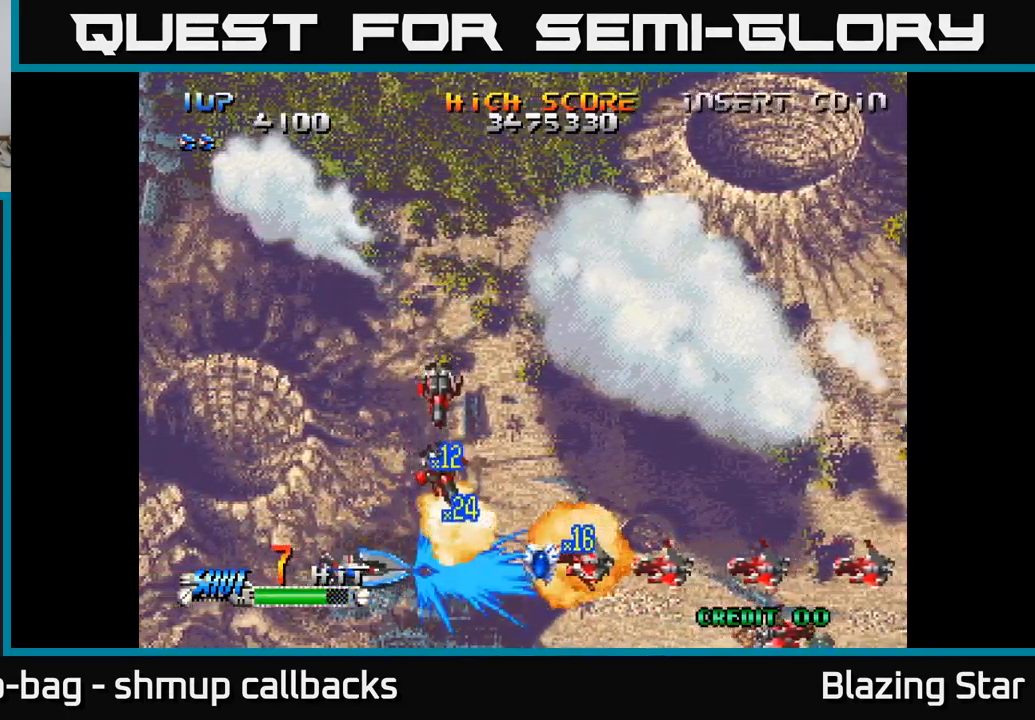
{"buttons": ["DPAD_RIGHT"], "left_stick": "center", "right_stick": "center", "events": [[50, "DPAD_UP", "up"], [116, "DPAD_LEFT", "up"], [433, "DPAD_RIGHT", "down"]]}
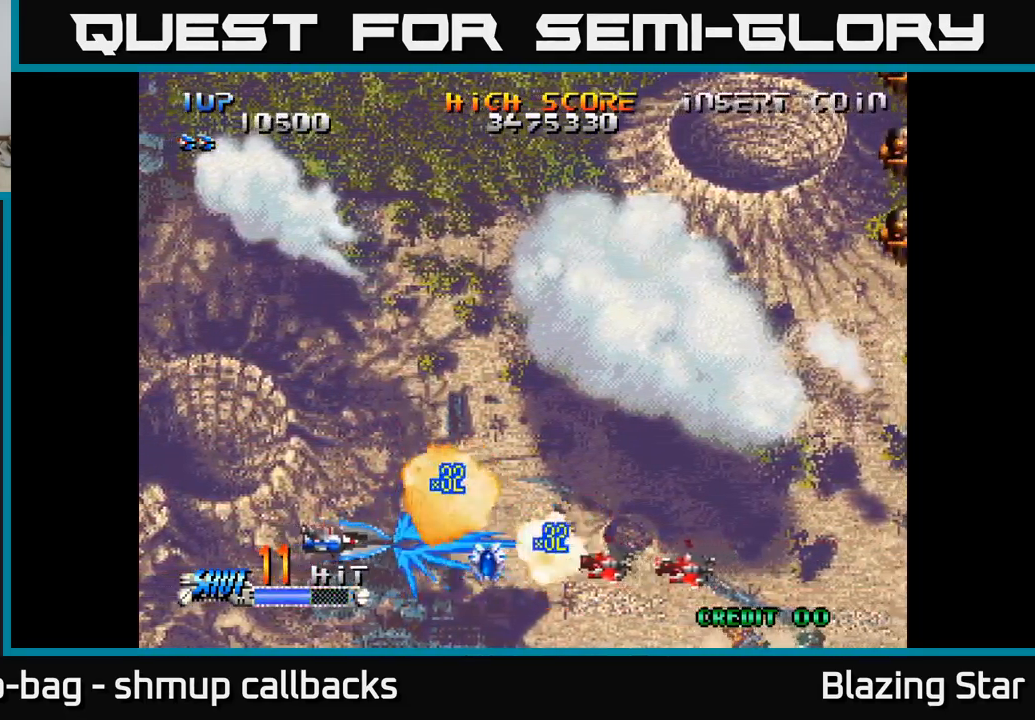
{"buttons": ["DPAD_UP", "DPAD_RIGHT"], "left_stick": "center", "right_stick": "center", "events": [[150, "DPAD_DOWN", "down"], [250, "DPAD_DOWN", "up"], [350, "DPAD_UP", "down"]]}